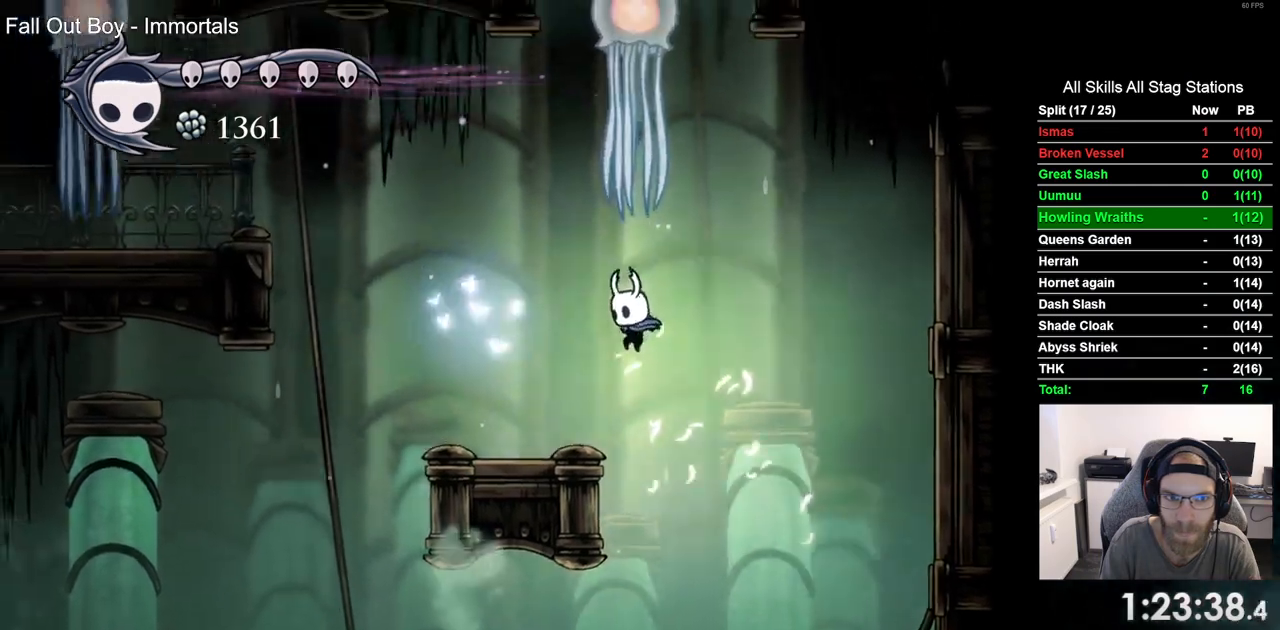
Gameplay with a controller (PlayStation layout); each line is a JSON object with the inputs held at the frame after it (dt_ms = milliseconds from this image to that frame). "events" lists button and stick changes between this image and that frame as [ms after this image, input, new state], when the widget could be followed in between.
{"dt_ms": 500, "buttons": ["CROSS", "DPAD_LEFT"], "left_stick": "center", "right_stick": "center", "events": [[283, "CROSS", "down"]]}
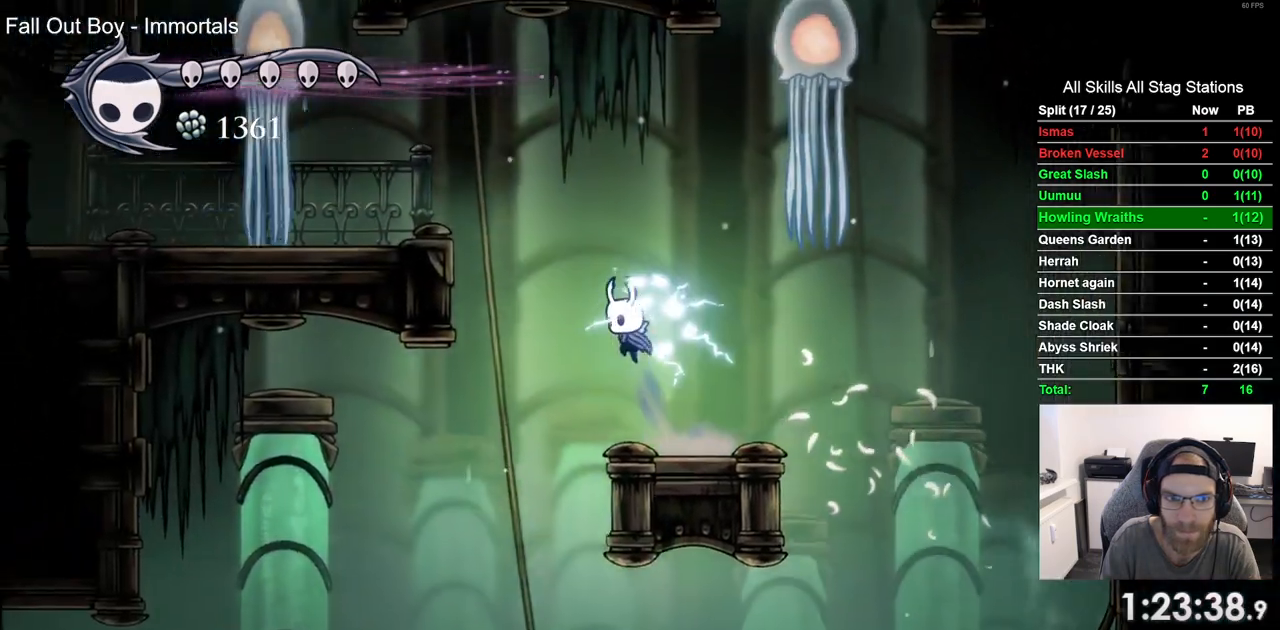
{"dt_ms": 500, "buttons": ["CROSS", "DPAD_LEFT"], "left_stick": "center", "right_stick": "center", "events": []}
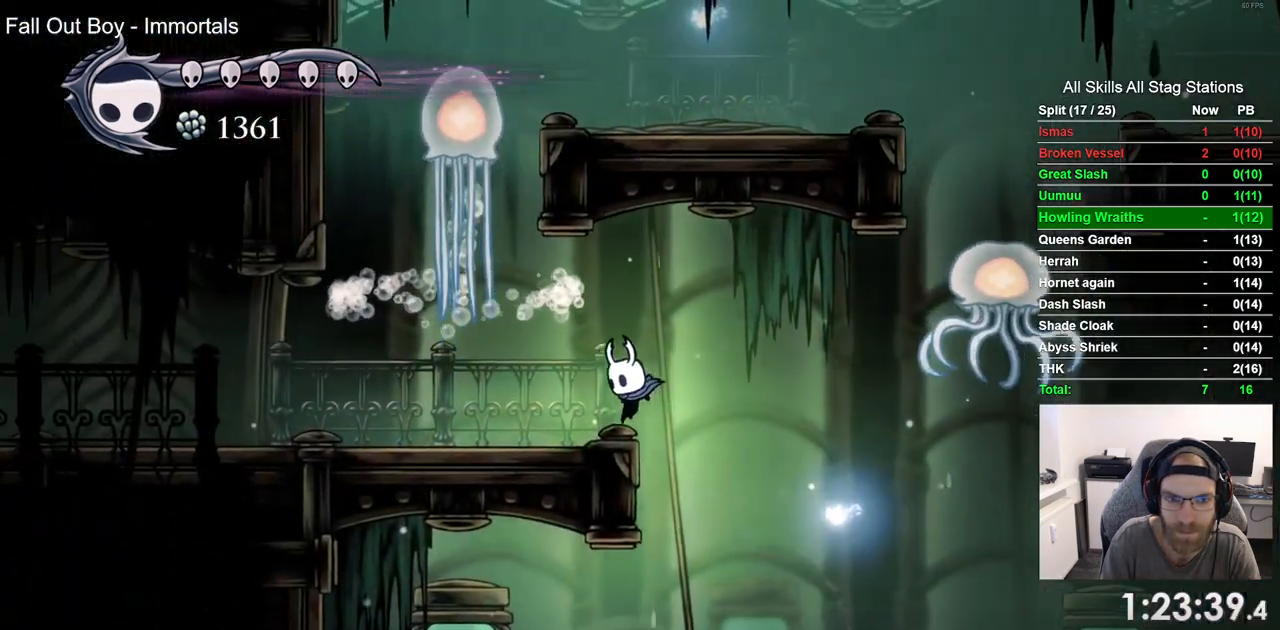
{"dt_ms": 500, "buttons": ["CROSS", "R2", "DPAD_LEFT"], "left_stick": "center", "right_stick": "center", "events": [[100, "CROSS", "up"], [483, "R2", "down"], [500, "CROSS", "down"]]}
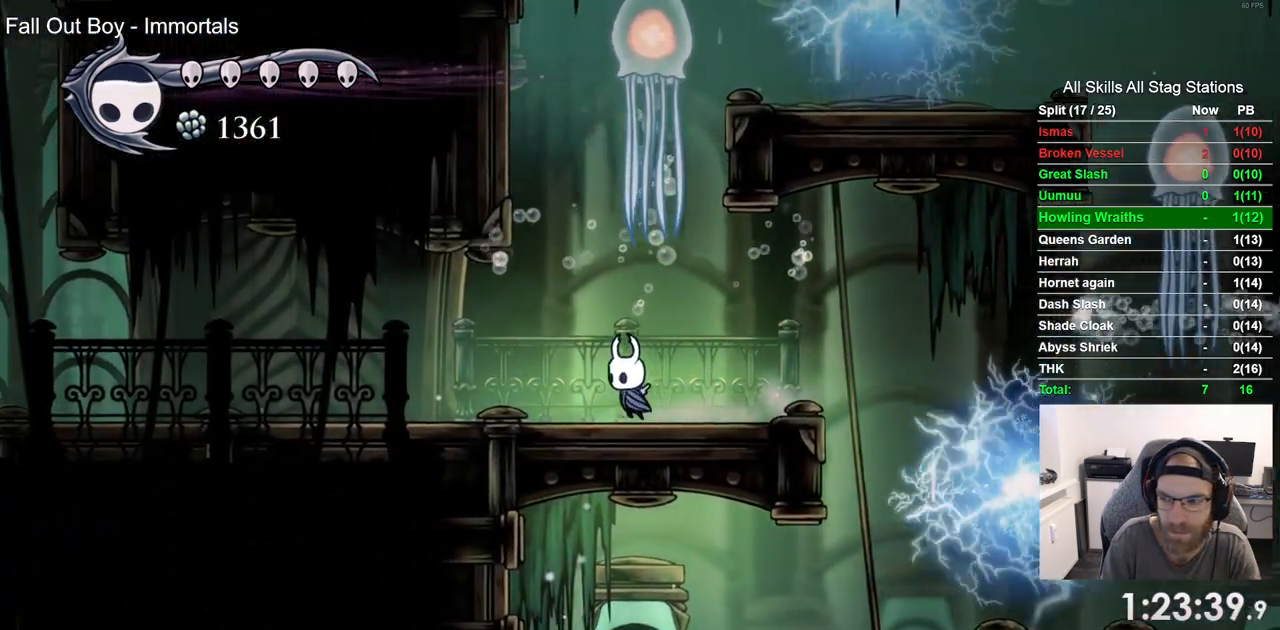
{"dt_ms": 500, "buttons": ["DPAD_LEFT"], "left_stick": "center", "right_stick": "center", "events": [[217, "R2", "up"], [500, "CROSS", "up"]]}
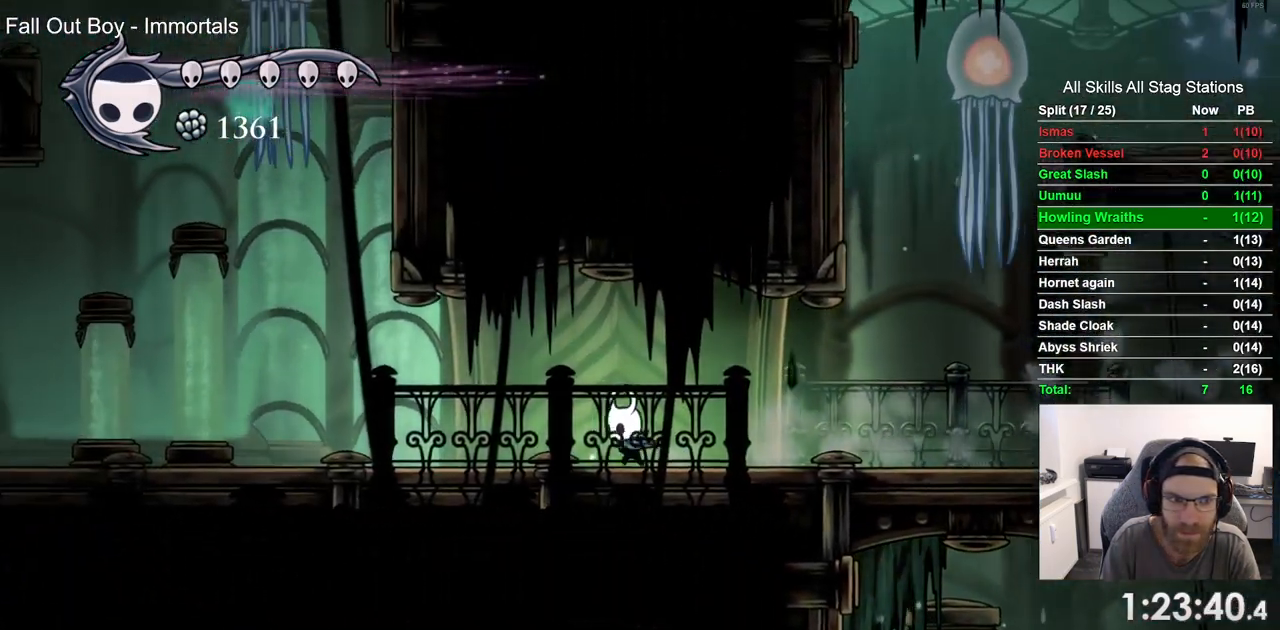
{"dt_ms": 500, "buttons": ["DPAD_LEFT"], "left_stick": "center", "right_stick": "center", "events": []}
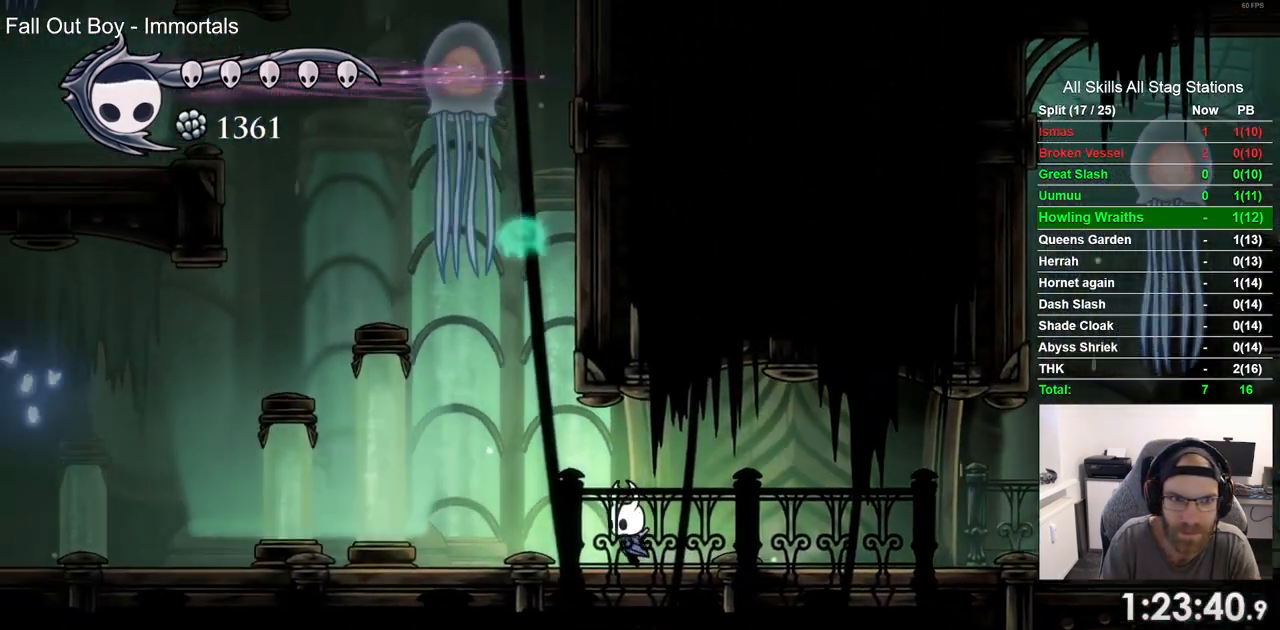
{"dt_ms": 1000, "buttons": ["DPAD_RIGHT"], "left_stick": "center", "right_stick": "center"}
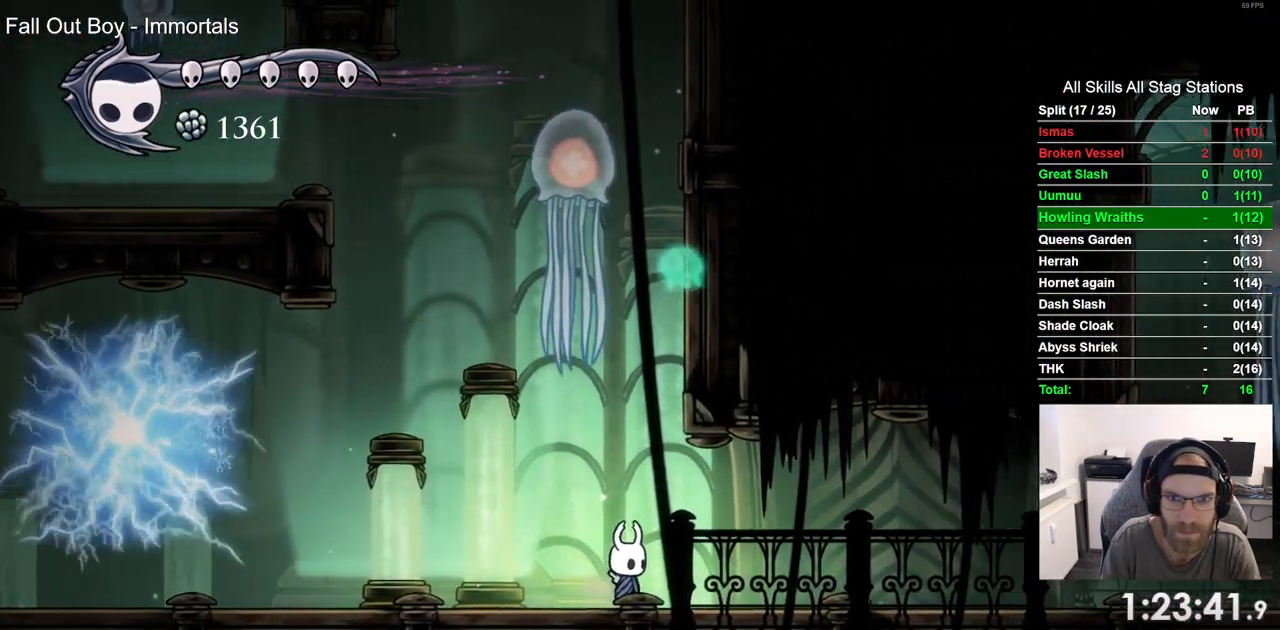
{"dt_ms": 500, "buttons": [], "left_stick": "center", "right_stick": "center", "events": [[33, "DPAD_RIGHT", "up"]]}
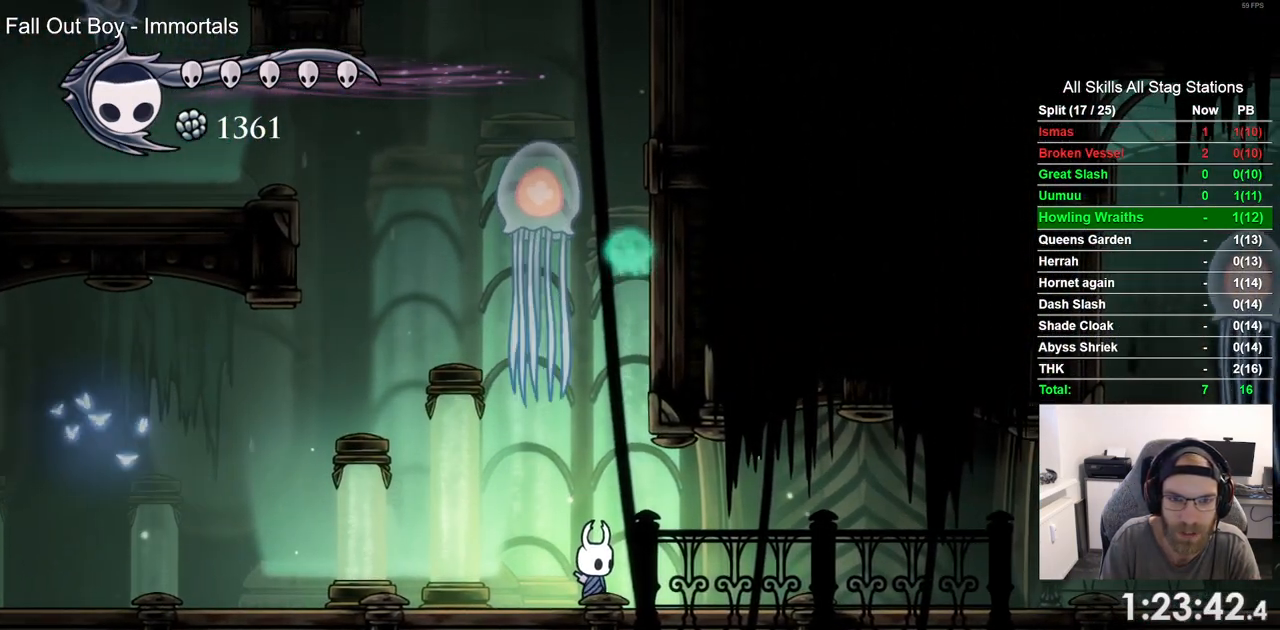
{"dt_ms": 500, "buttons": [], "left_stick": "center", "right_stick": "center", "events": []}
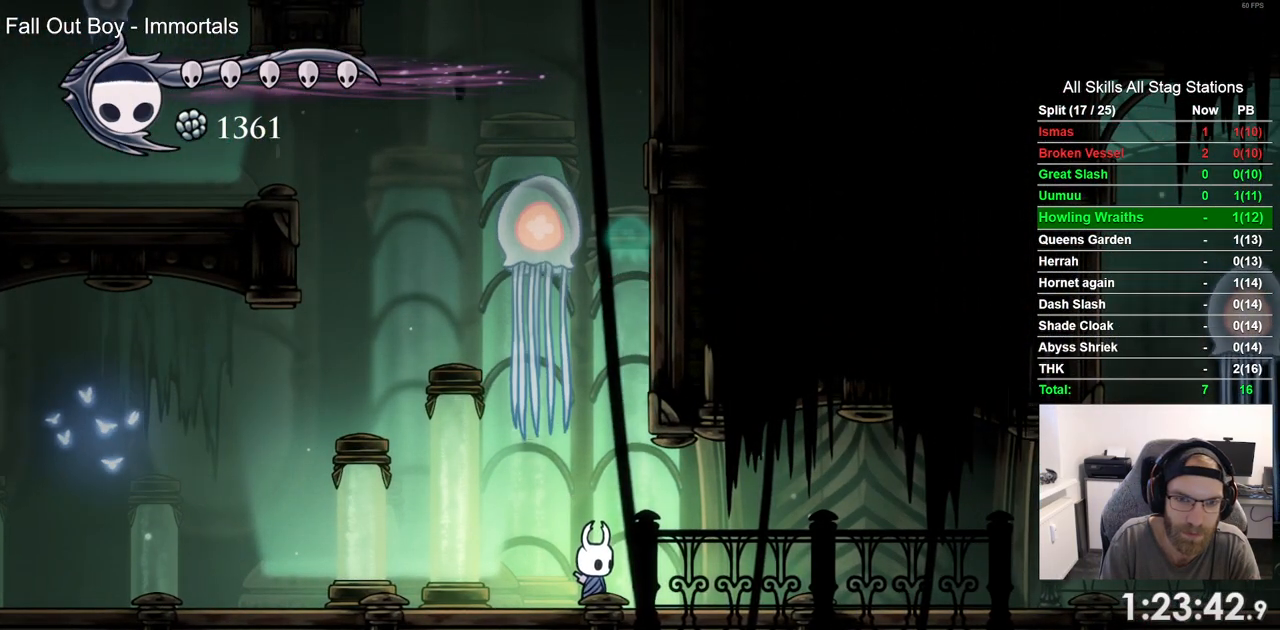
{"dt_ms": 500, "buttons": ["DPAD_RIGHT"], "left_stick": "center", "right_stick": "center", "events": [[433, "DPAD_RIGHT", "down"]]}
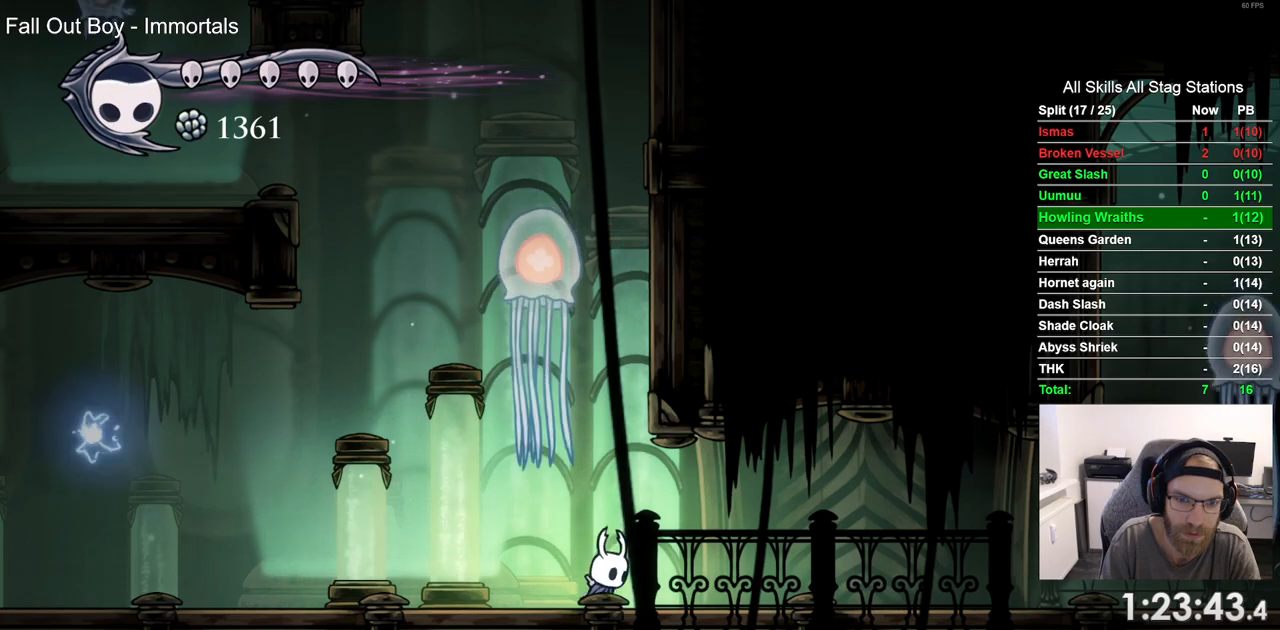
{"dt_ms": 500, "buttons": [], "left_stick": "center", "right_stick": "center", "events": [[33, "DPAD_RIGHT", "up"]]}
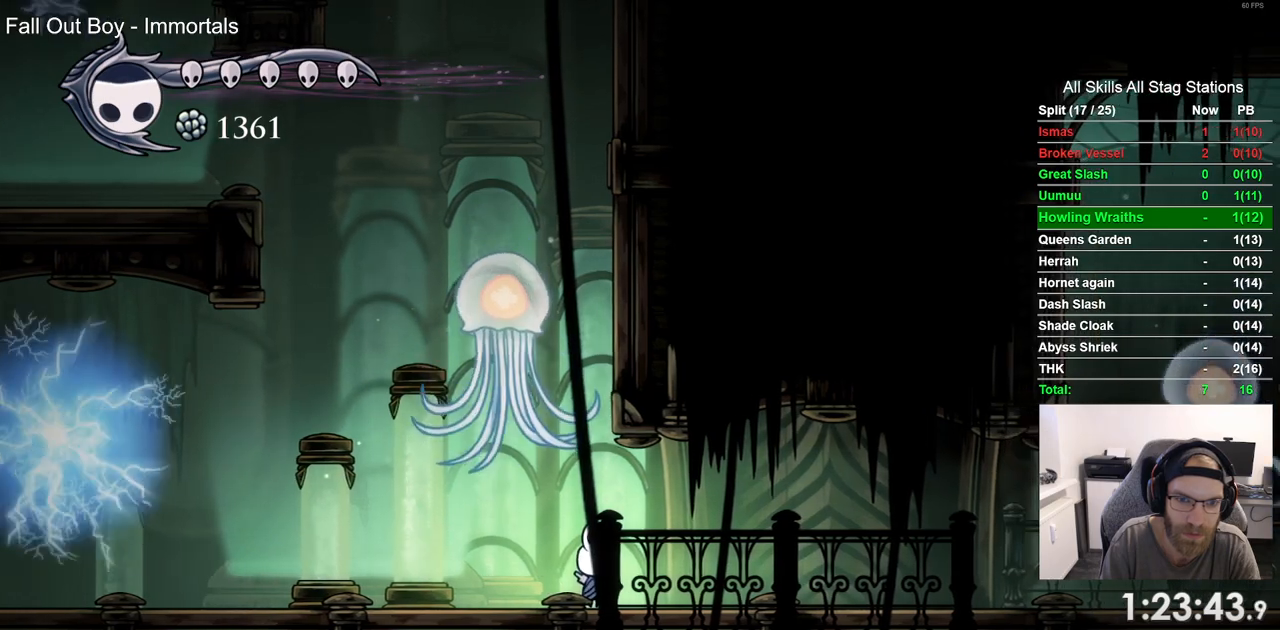
{"dt_ms": 500, "buttons": ["CROSS"], "left_stick": "center", "right_stick": "center", "events": [[433, "CROSS", "down"]]}
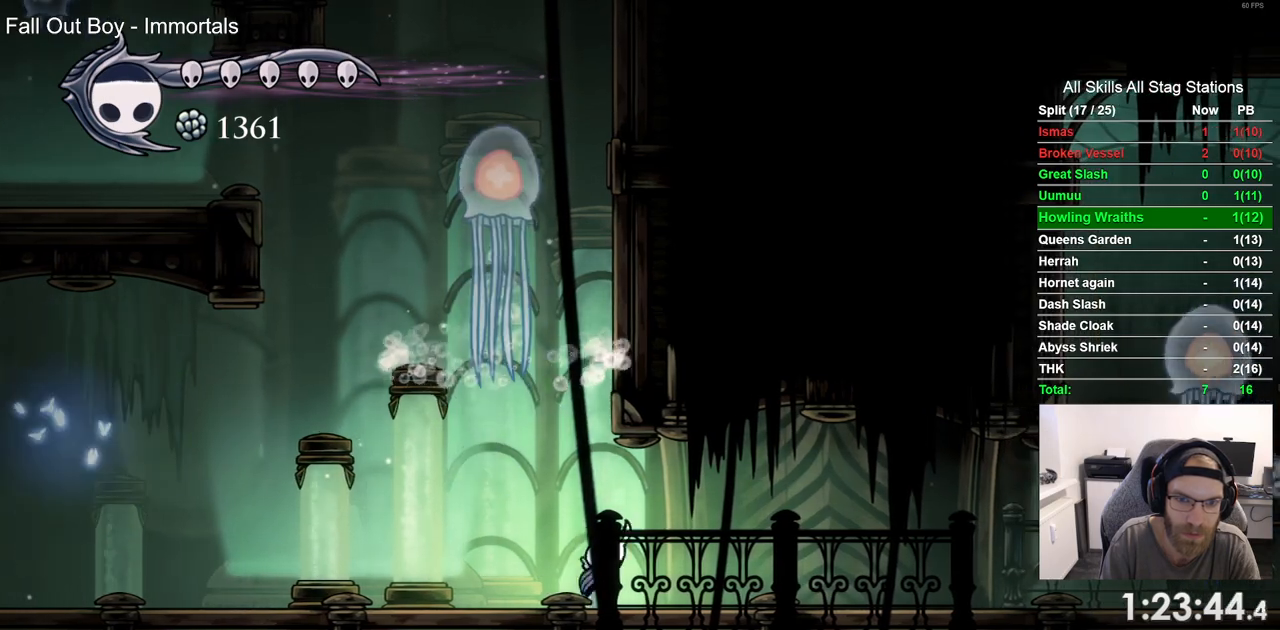
{"dt_ms": 500, "buttons": ["CROSS", "DPAD_RIGHT"], "left_stick": "center", "right_stick": "center", "events": [[283, "DPAD_RIGHT", "down"], [367, "CROSS", "up"], [433, "CROSS", "down"]]}
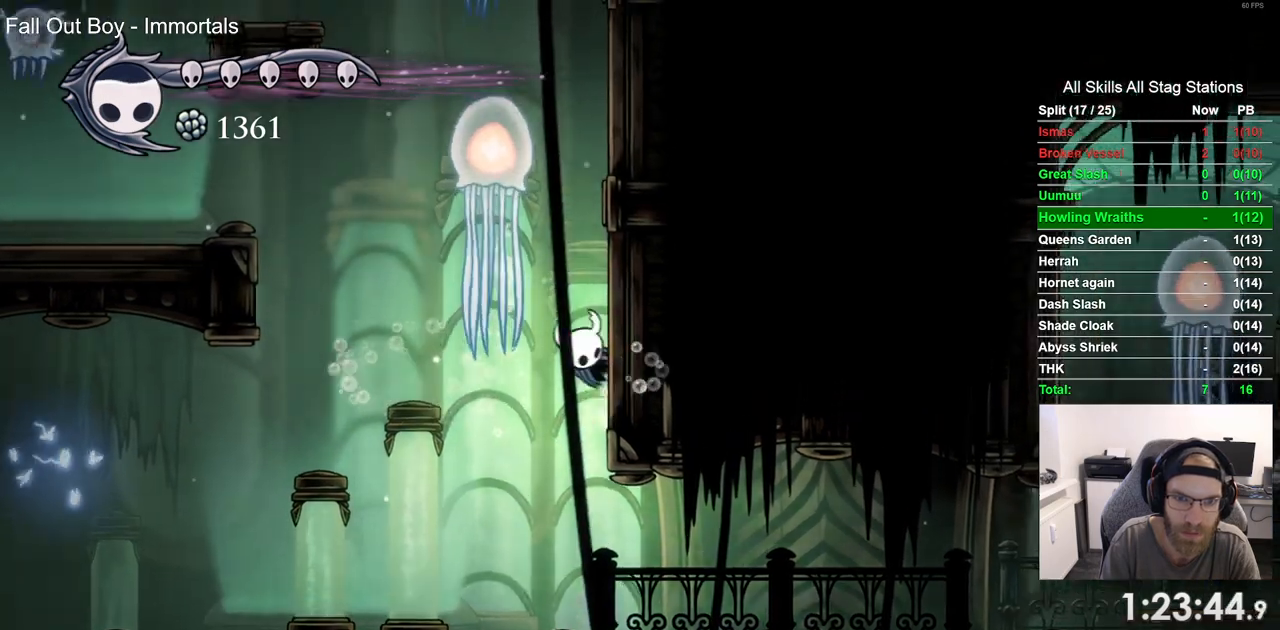
{"dt_ms": 500, "buttons": ["CROSS", "DPAD_RIGHT"], "left_stick": "center", "right_stick": "center", "events": [[200, "CROSS", "up"], [433, "CROSS", "down"]]}